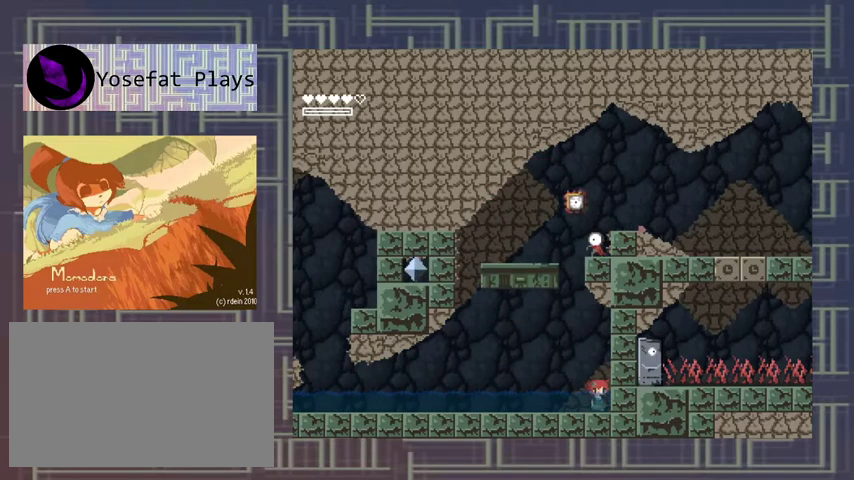
Gameplay with a controller (Xbox layout); each line is a JSON object with the inputs held at the frame after it. "events" lists button and stick changes between this image and that frame as [ms after this image, input, new state], when the widget could be followed in between. Not read: L3 R3 left_stick other_buttons right_stick.
{"buttons": [], "events": [[67, "A", "down"], [200, "A", "up"], [267, "X", "down"], [333, "X", "up"]]}
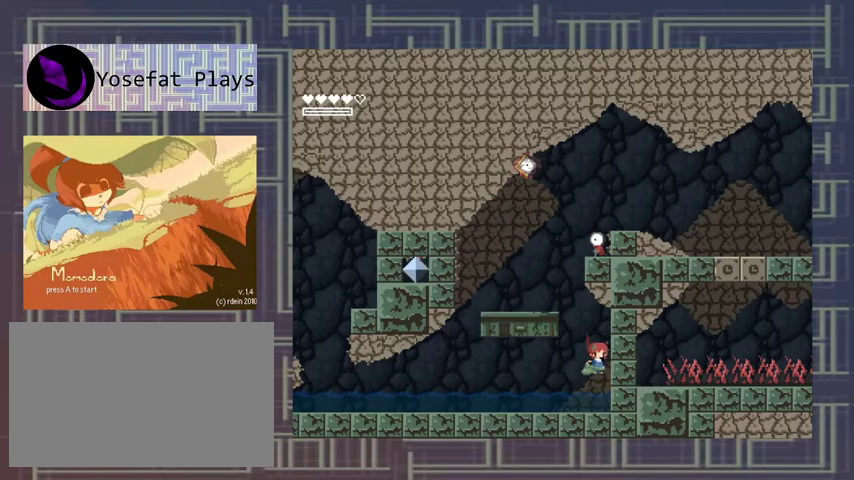
{"buttons": ["X"], "events": [[33, "X", "down"], [233, "X", "up"], [300, "A", "down"], [367, "X", "down"], [433, "A", "up"], [433, "X", "up"], [500, "X", "down"]]}
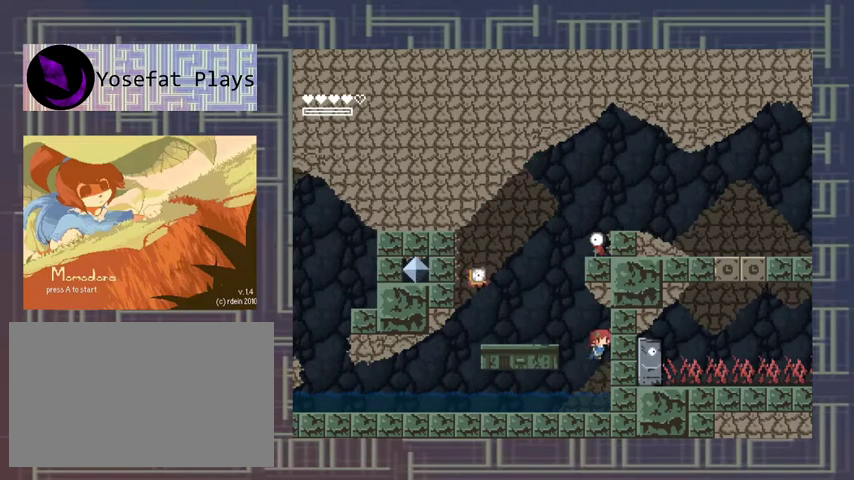
{"buttons": ["A"], "events": [[200, "X", "up"], [300, "X", "down"], [367, "X", "up"], [500, "A", "down"]]}
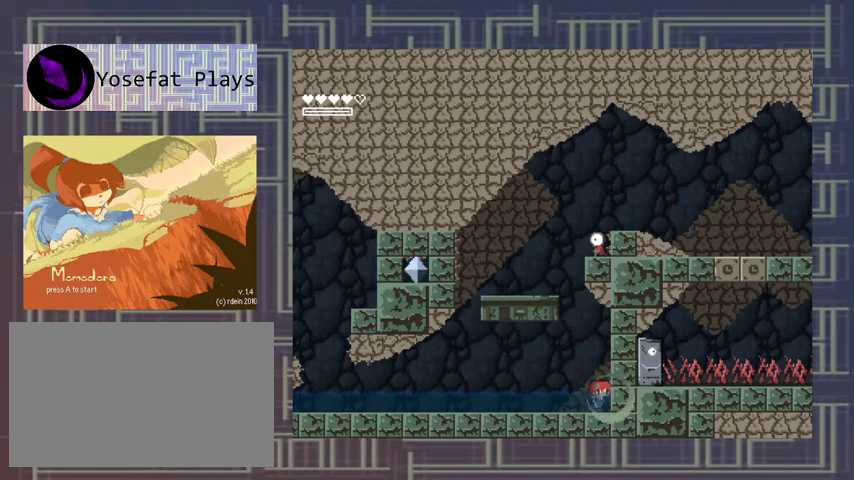
{"buttons": ["X"], "events": [[100, "A", "up"], [200, "X", "down"], [267, "X", "up"], [333, "X", "down"]]}
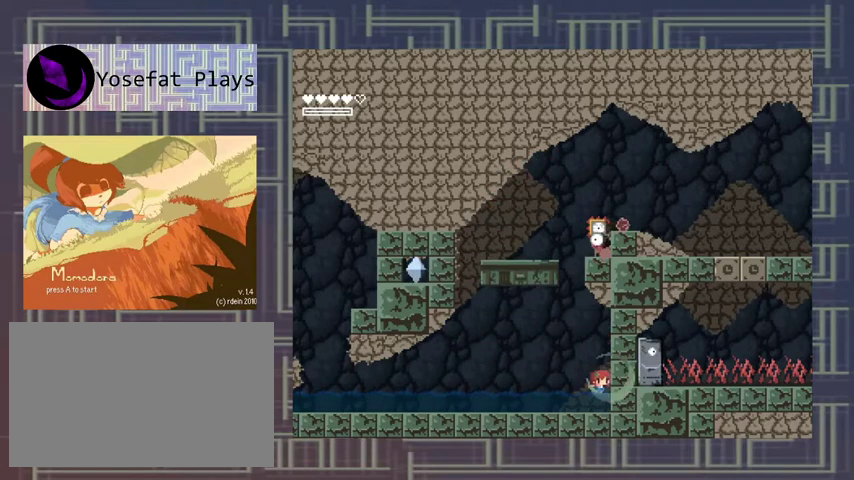
{"buttons": [], "events": [[67, "X", "up"], [133, "X", "down"], [200, "A", "down"], [200, "X", "up"], [267, "X", "down"], [333, "A", "up"], [367, "X", "up"], [433, "X", "down"], [500, "X", "up"]]}
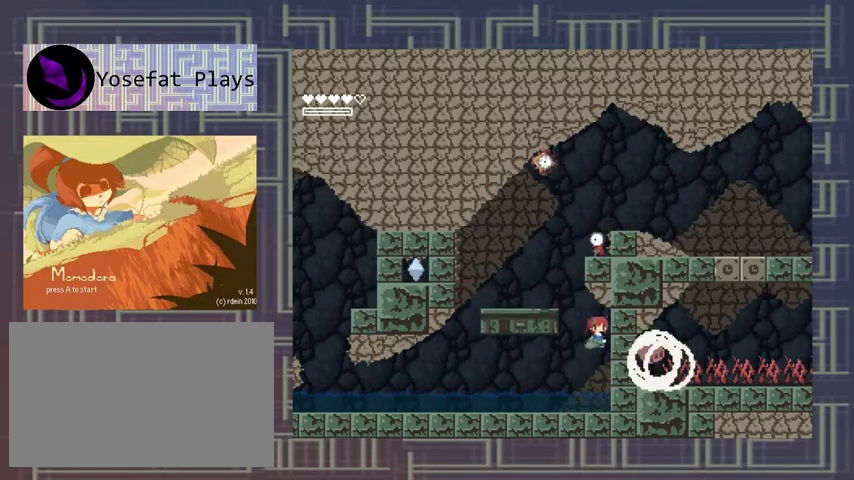
{"buttons": [], "events": [[67, "X", "down"], [133, "X", "up"], [200, "X", "down"], [300, "X", "up"]]}
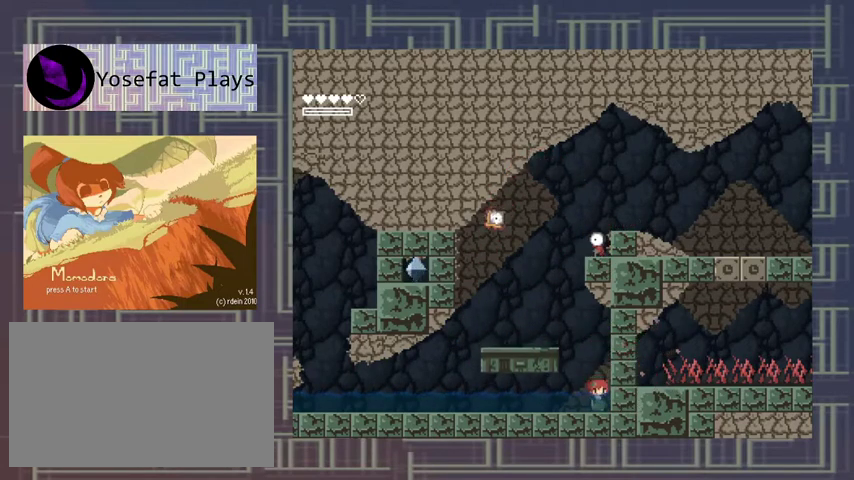
{"buttons": []}
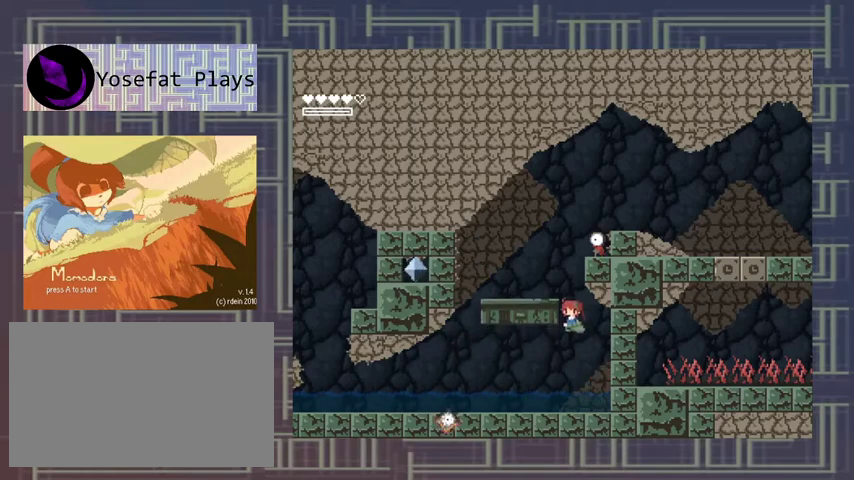
{"buttons": [], "events": []}
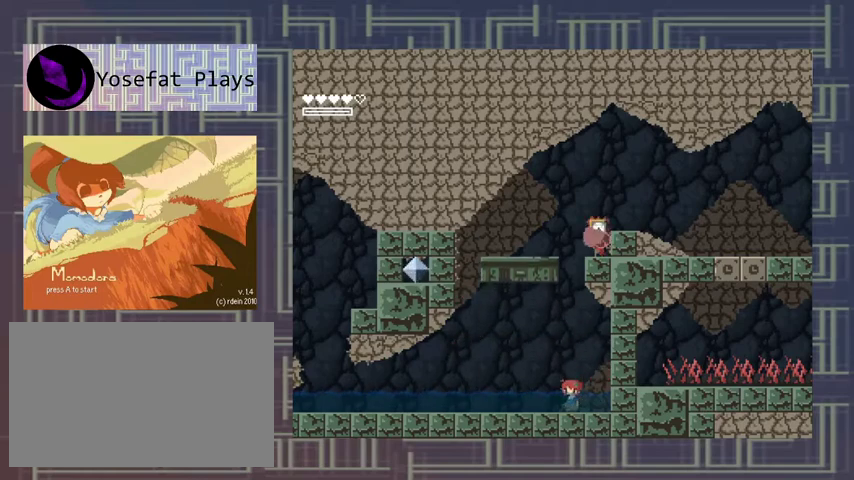
{"buttons": [], "events": []}
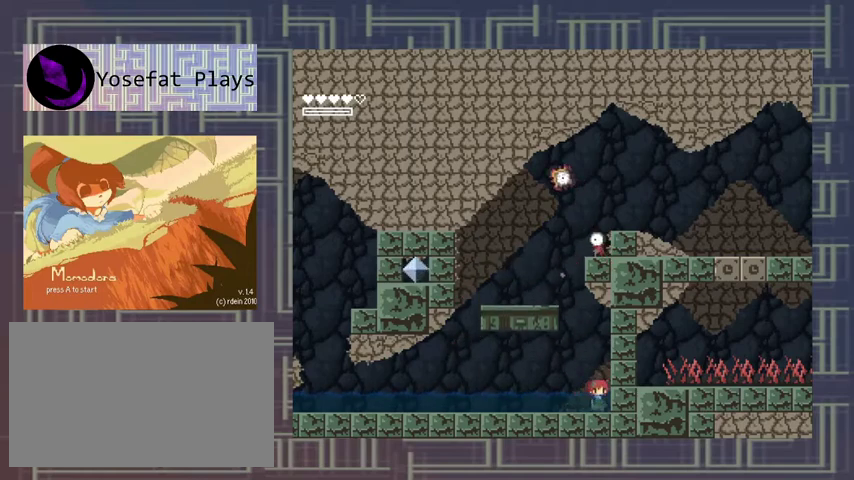
{"buttons": [], "events": [[100, "A", "down"], [500, "A", "up"]]}
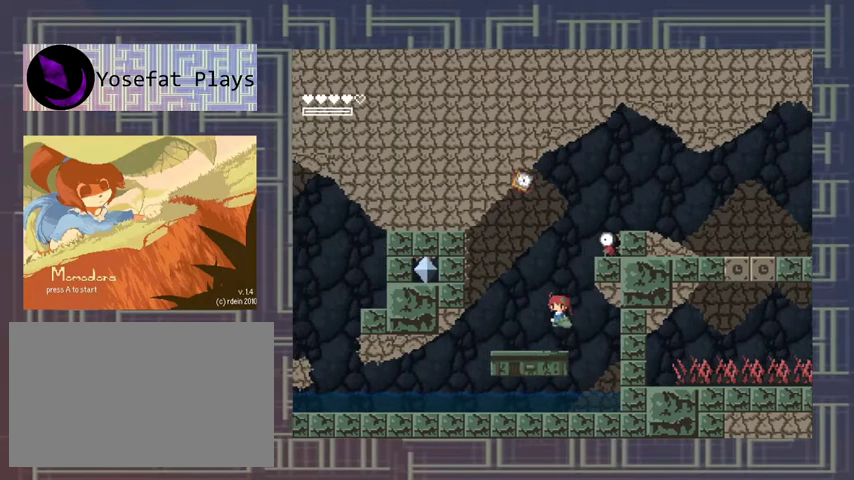
{"buttons": ["A"], "events": [[500, "A", "down"]]}
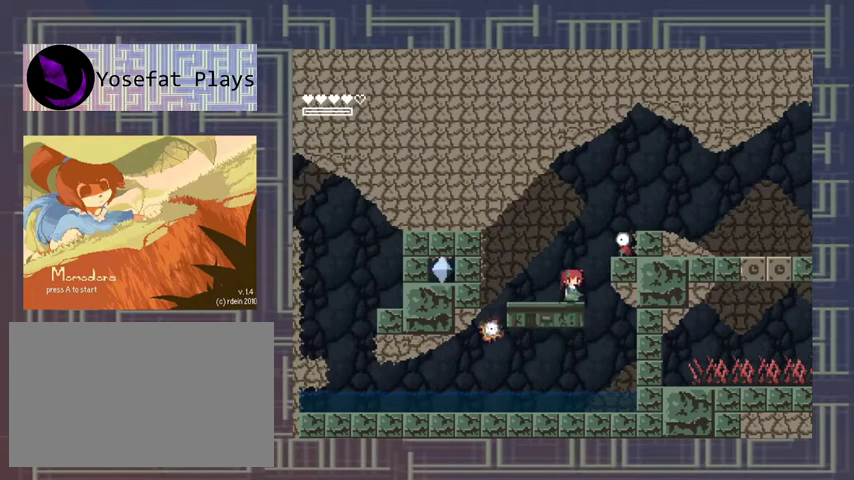
{"buttons": [], "events": [[100, "X", "down"], [133, "A", "up"], [167, "X", "up"], [233, "X", "down"], [300, "X", "up"], [400, "X", "down"], [467, "X", "up"]]}
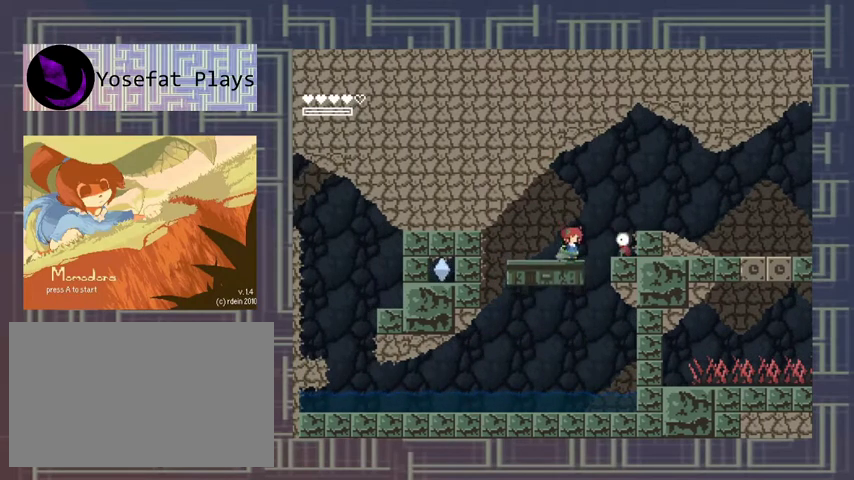
{"buttons": [], "events": [[33, "X", "down"], [100, "X", "up"], [167, "X", "down"], [233, "X", "up"], [300, "X", "down"], [400, "X", "up"]]}
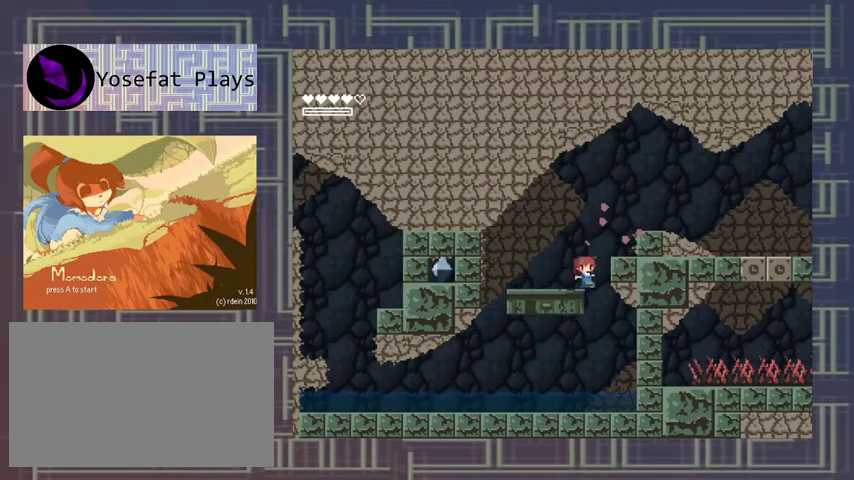
{"buttons": [], "events": [[100, "A", "down"], [500, "A", "up"]]}
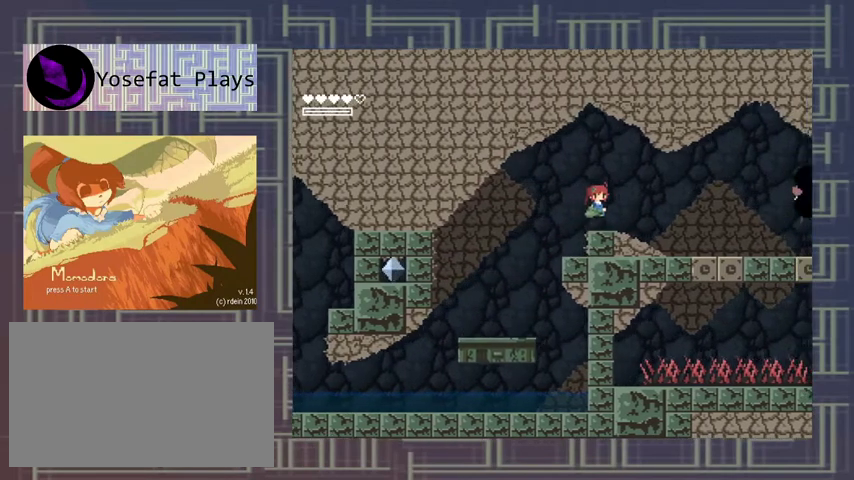
{"buttons": [], "events": []}
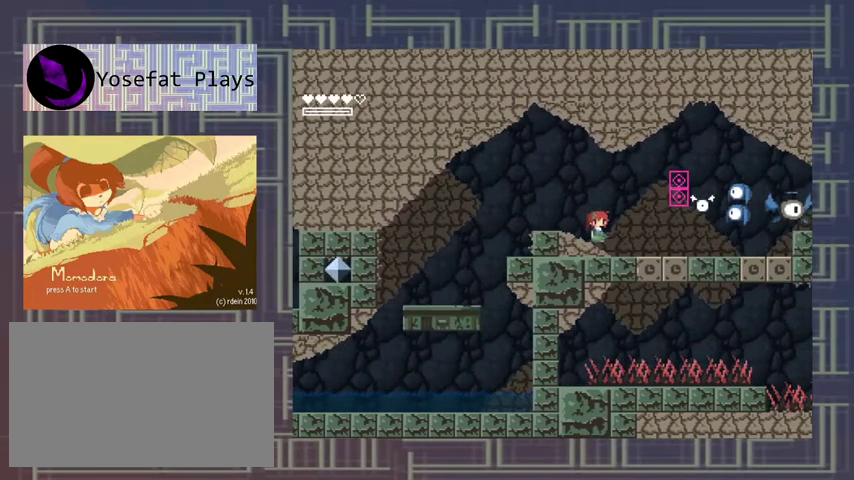
{"buttons": [], "events": []}
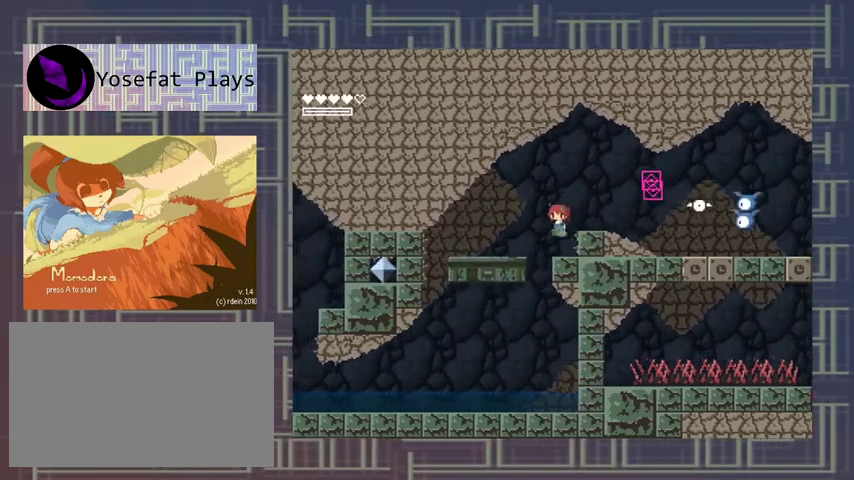
{"buttons": [], "events": []}
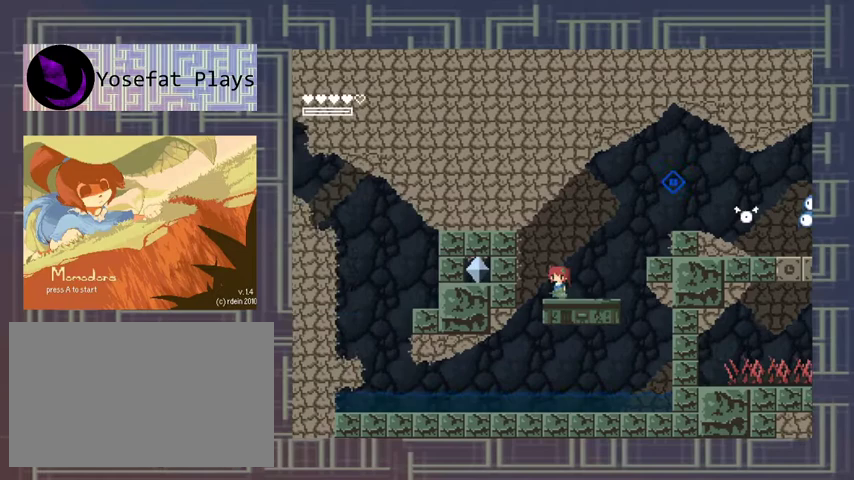
{"buttons": [], "events": []}
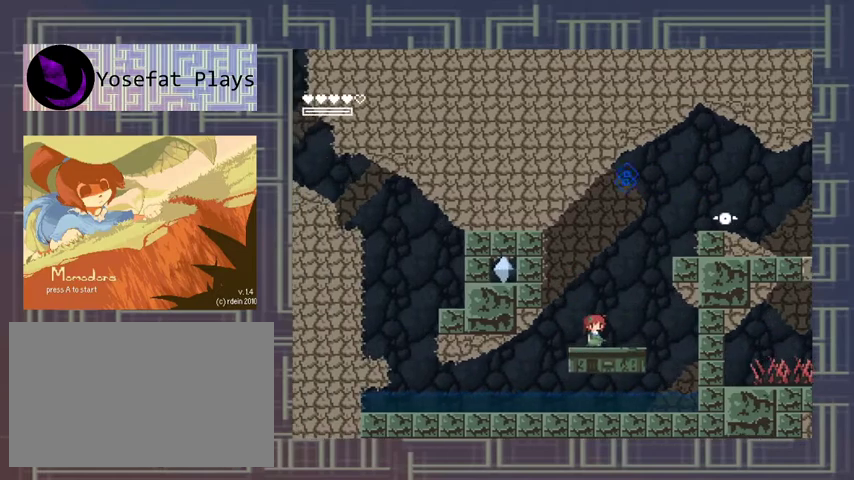
{"buttons": [], "events": []}
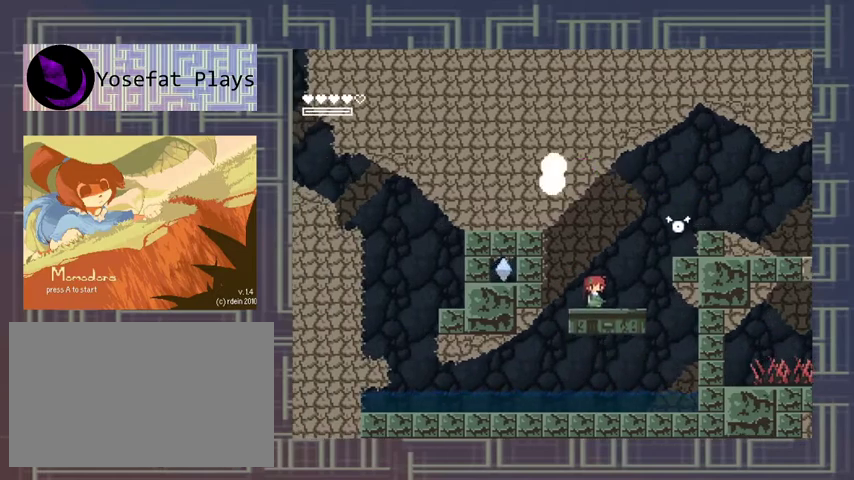
{"buttons": [], "events": [[167, "A", "down"], [267, "X", "down"], [300, "A", "up"], [500, "X", "up"]]}
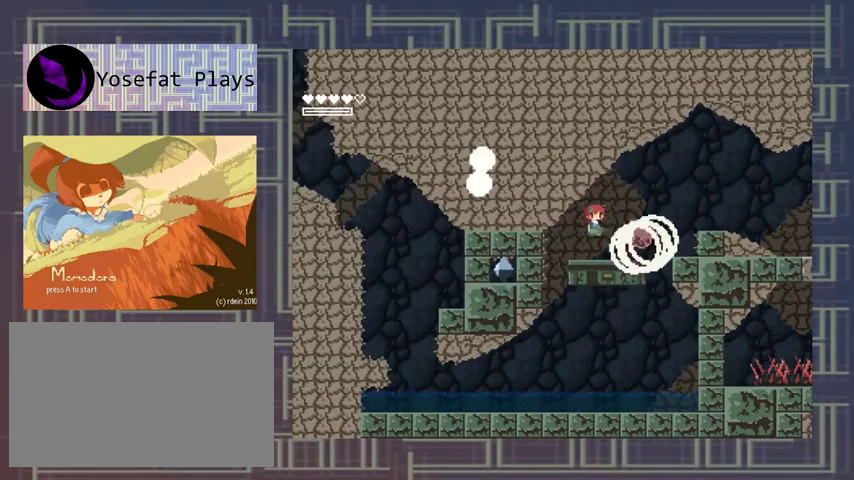
{"buttons": ["R1"], "events": [[33, "X", "down"], [100, "X", "up"], [167, "X", "down"], [267, "X", "up"], [467, "R1", "down"]]}
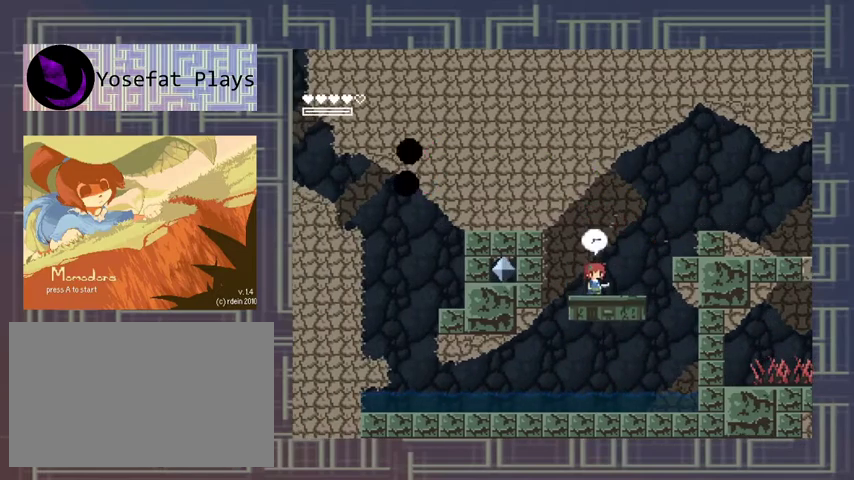
{"buttons": [], "events": [[100, "R1", "up"]]}
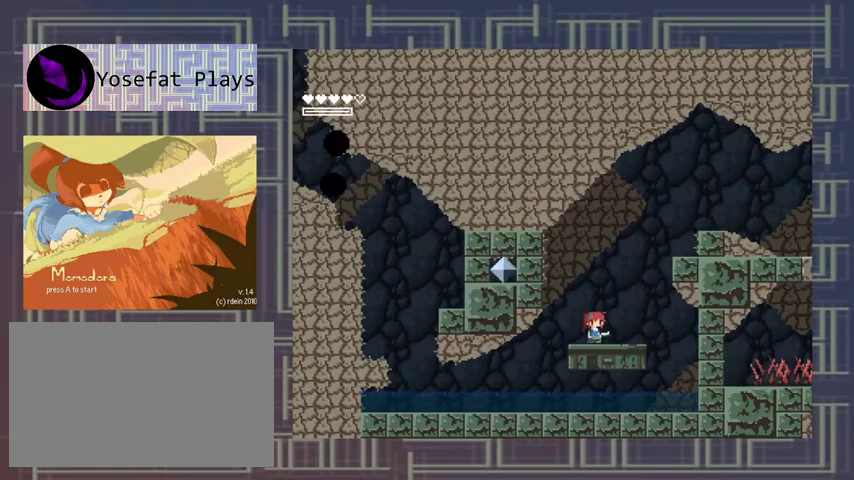
{"buttons": [], "events": []}
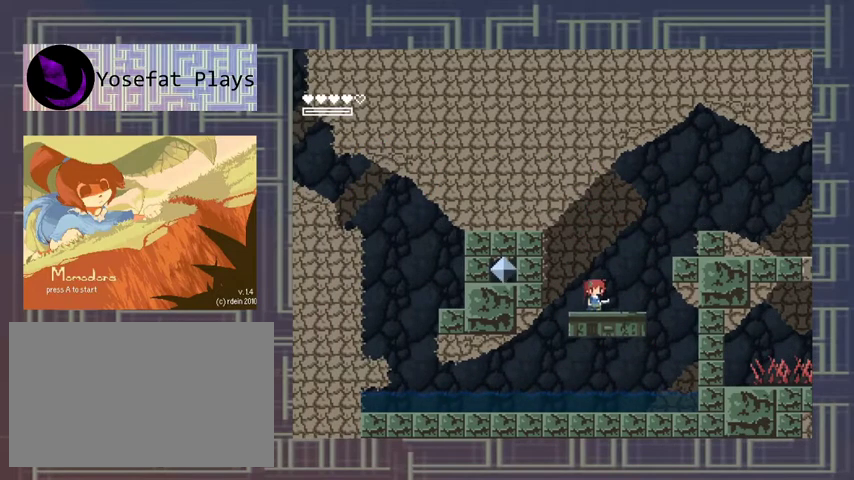
{"buttons": ["A"], "events": [[500, "A", "down"]]}
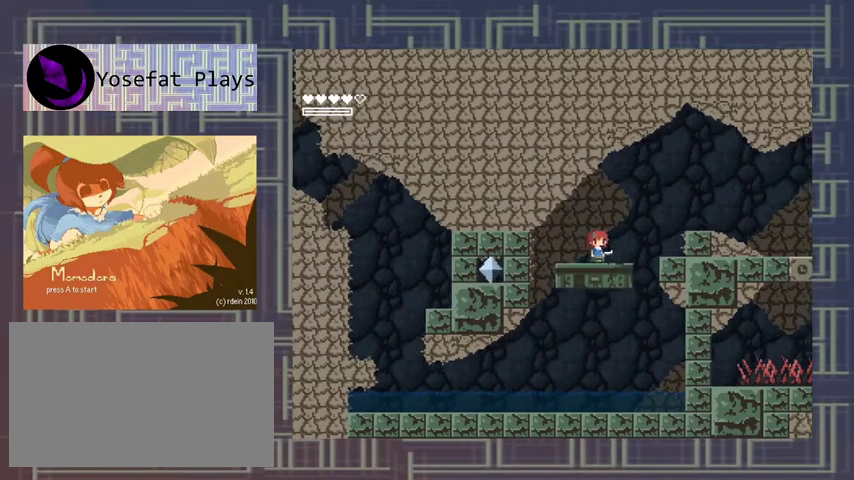
{"buttons": ["X"], "events": [[100, "X", "down"], [167, "A", "up"], [333, "X", "up"], [500, "X", "down"]]}
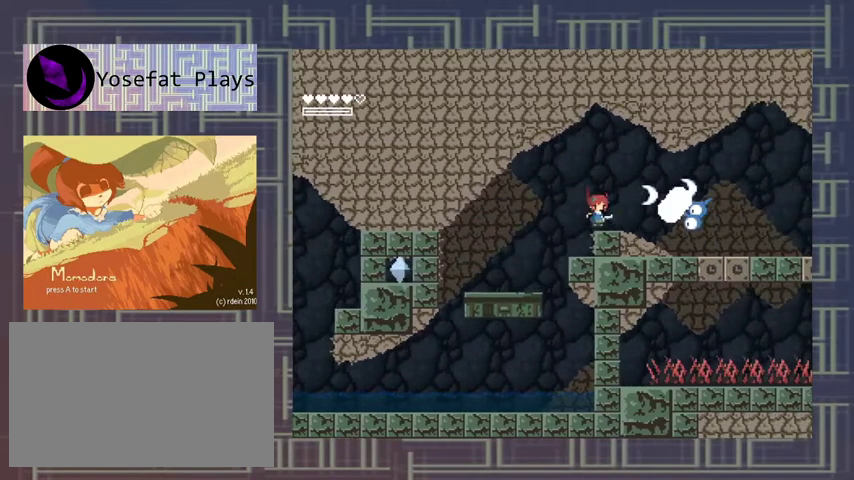
{"buttons": [], "events": [[67, "X", "up"], [133, "X", "down"], [200, "A", "down"], [200, "X", "up"], [333, "A", "up"], [433, "X", "down"], [500, "X", "up"]]}
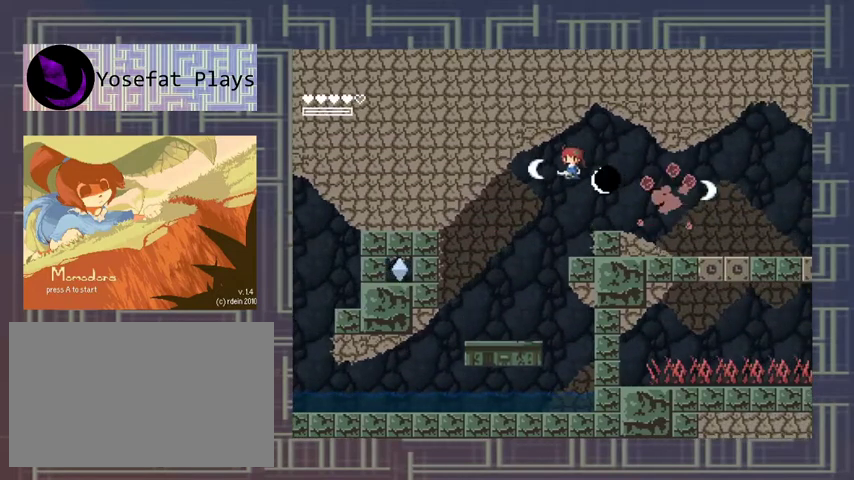
{"buttons": [], "events": [[67, "X", "down"], [167, "X", "up"]]}
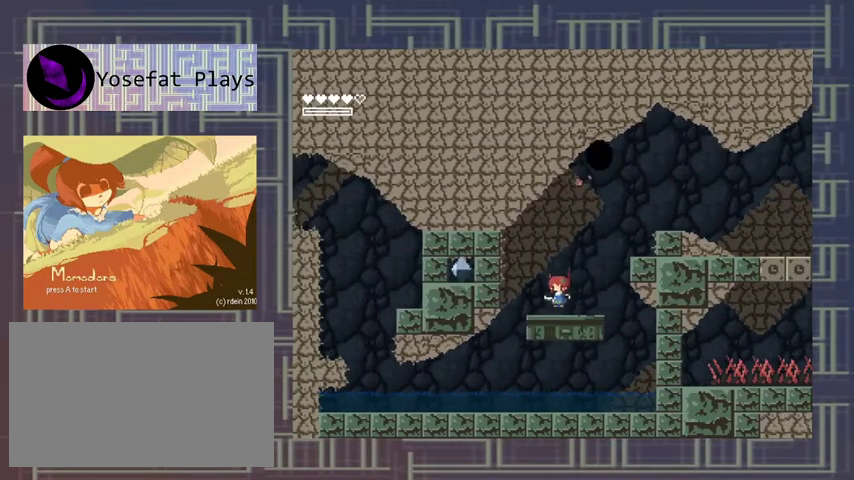
{"buttons": ["A"], "events": [[367, "A", "down"]]}
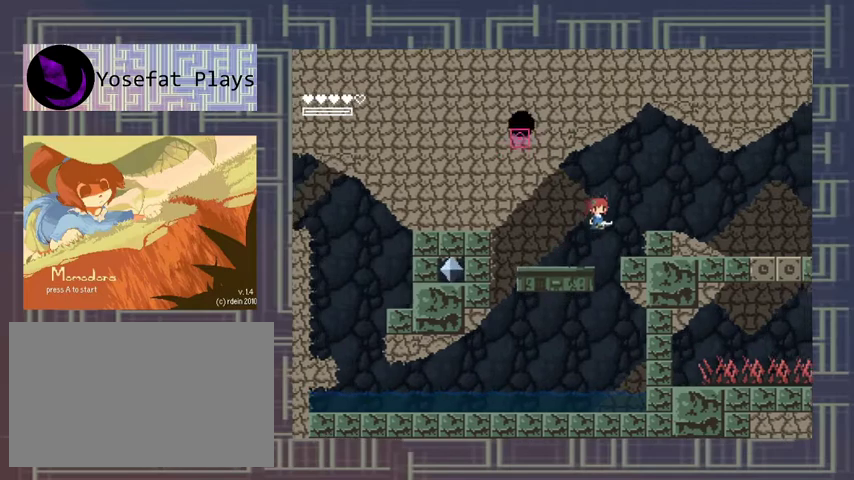
{"buttons": [], "events": [[133, "A", "up"]]}
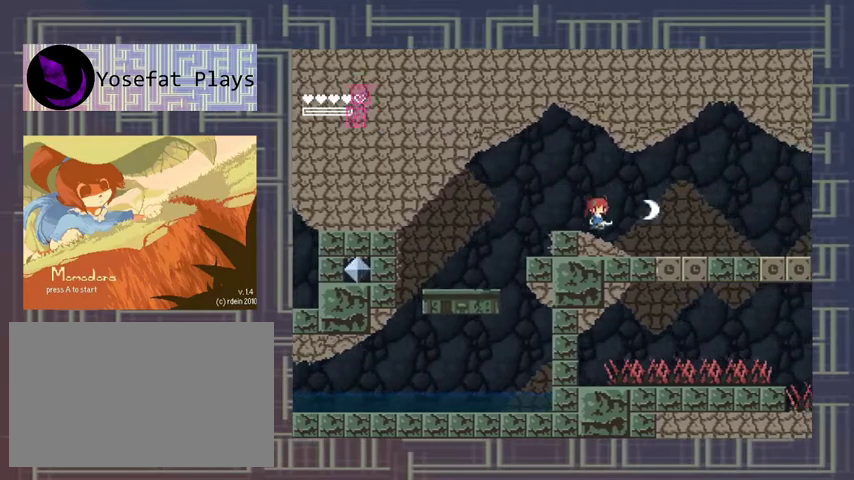
{"buttons": [], "events": [[33, "X", "down"], [267, "X", "up"], [367, "X", "down"], [500, "X", "up"]]}
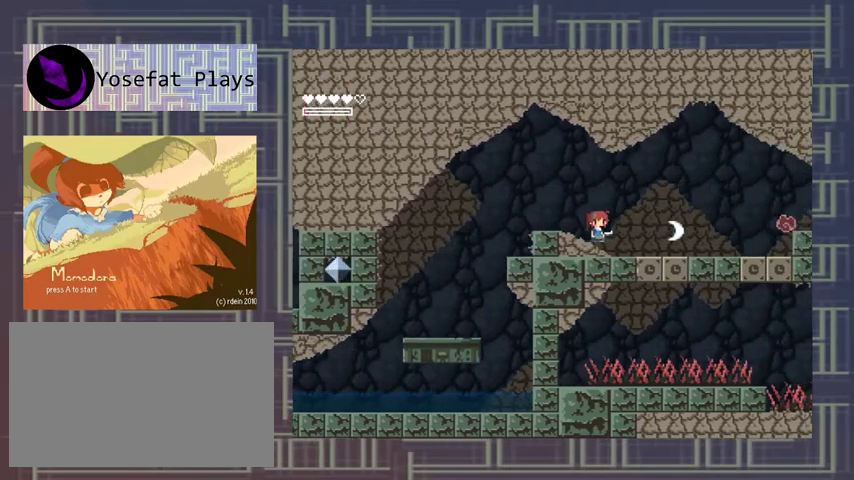
{"buttons": [], "events": [[200, "A", "down"], [267, "X", "down"], [333, "A", "up"], [333, "X", "up"], [400, "X", "down"], [467, "X", "up"]]}